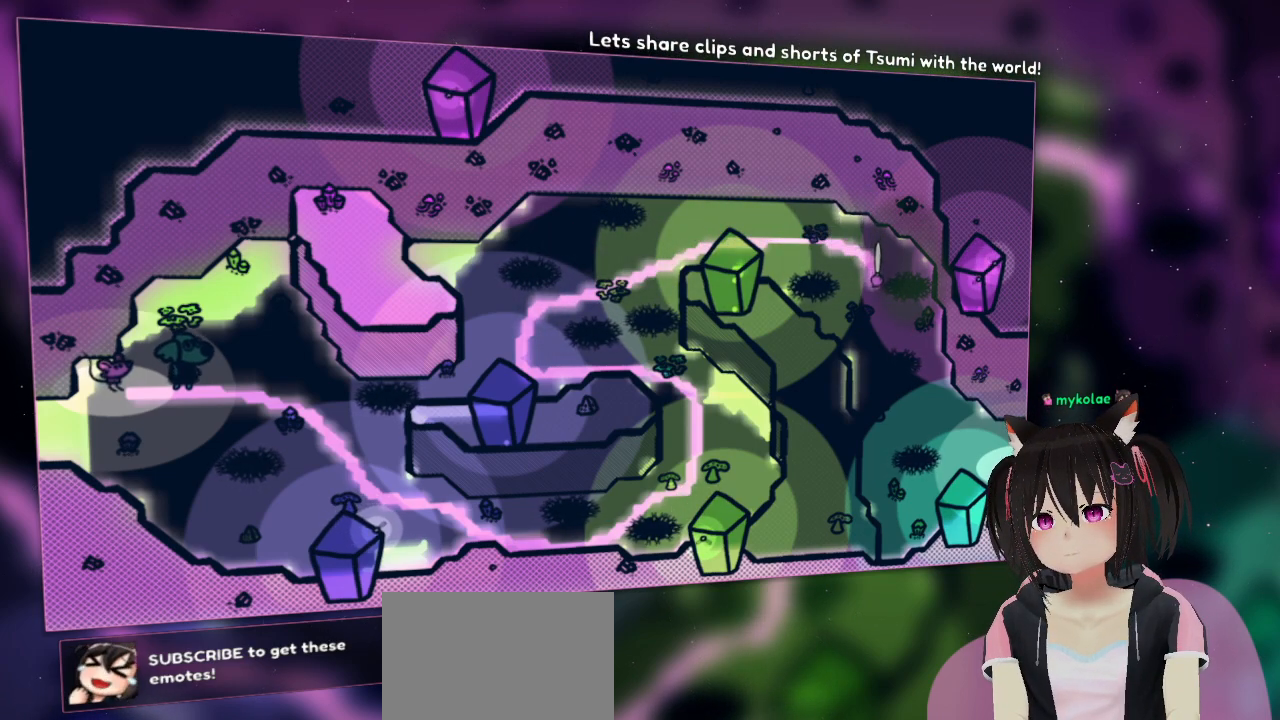
Gameplay with a controller (Nintendo layout); each line is a JSON object with the inputs held at the frame after it. "events" lists button and stick changes between this image and that frame as [ms after this image, input, new state], when the widget could be followed in between.
{"buttons": ["R2"], "left_stick": "center", "right_stick": "down", "events": []}
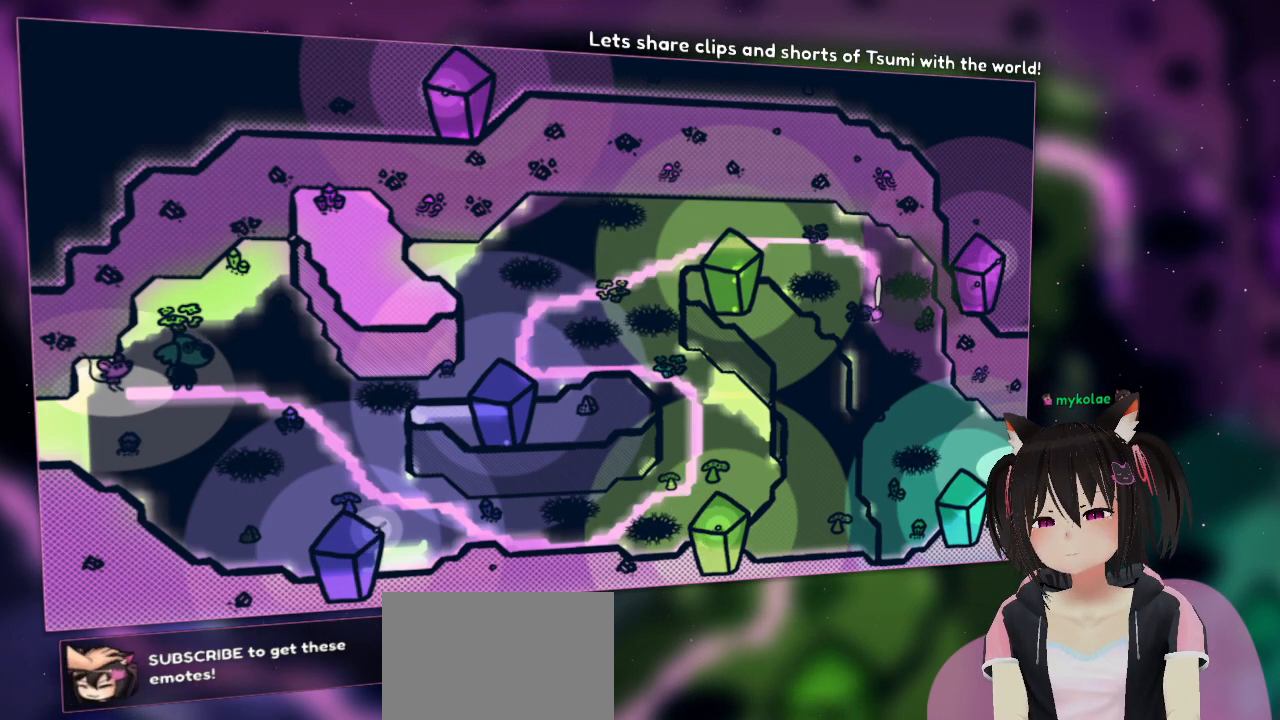
{"buttons": ["R2"], "left_stick": "center", "right_stick": "right", "events": [[33, "right_stick", "down-right"], [167, "right_stick", "right"]]}
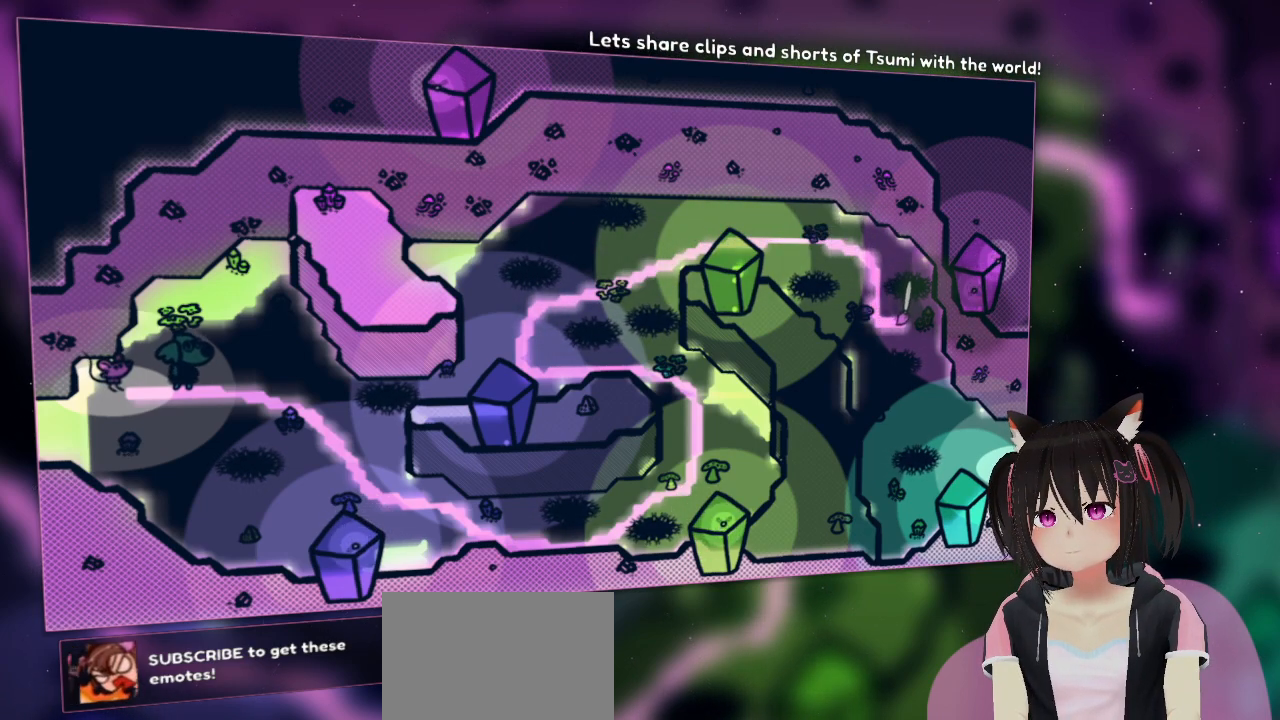
{"buttons": ["R2"], "left_stick": "center", "right_stick": "down-right", "events": [[333, "right_stick", "down-right"]]}
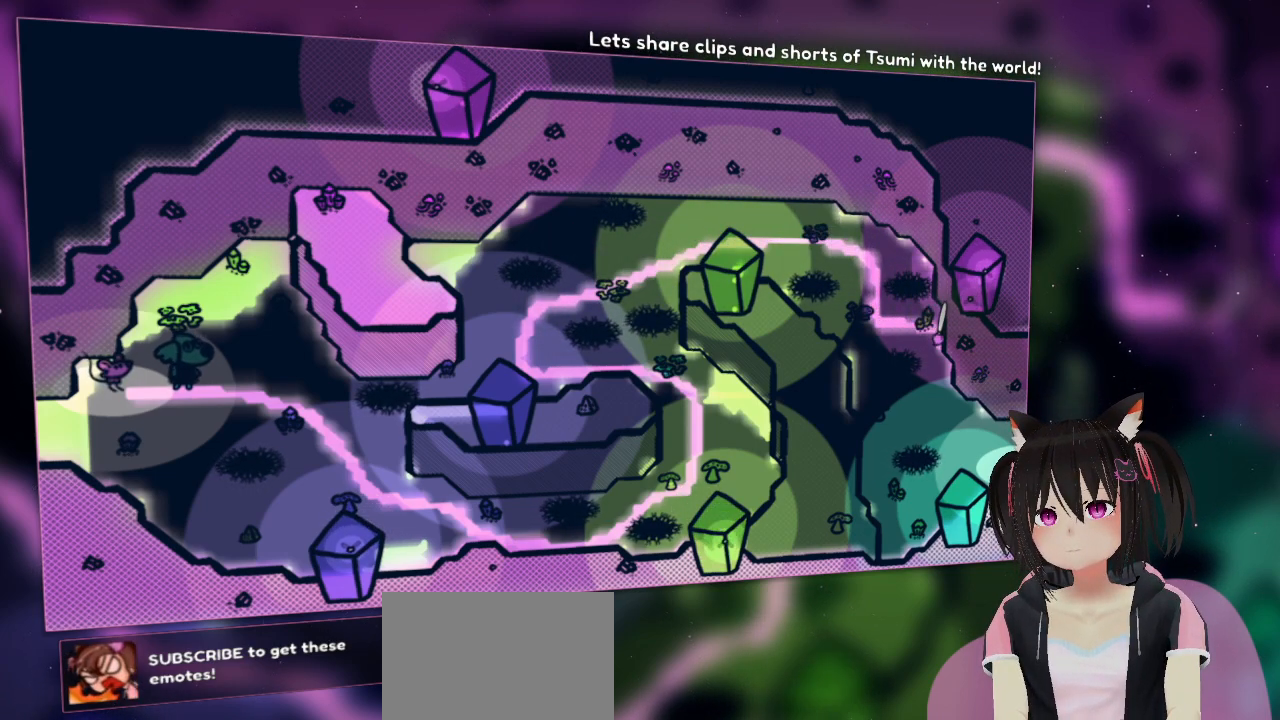
{"buttons": ["R2"], "left_stick": "center", "right_stick": "down-right", "events": []}
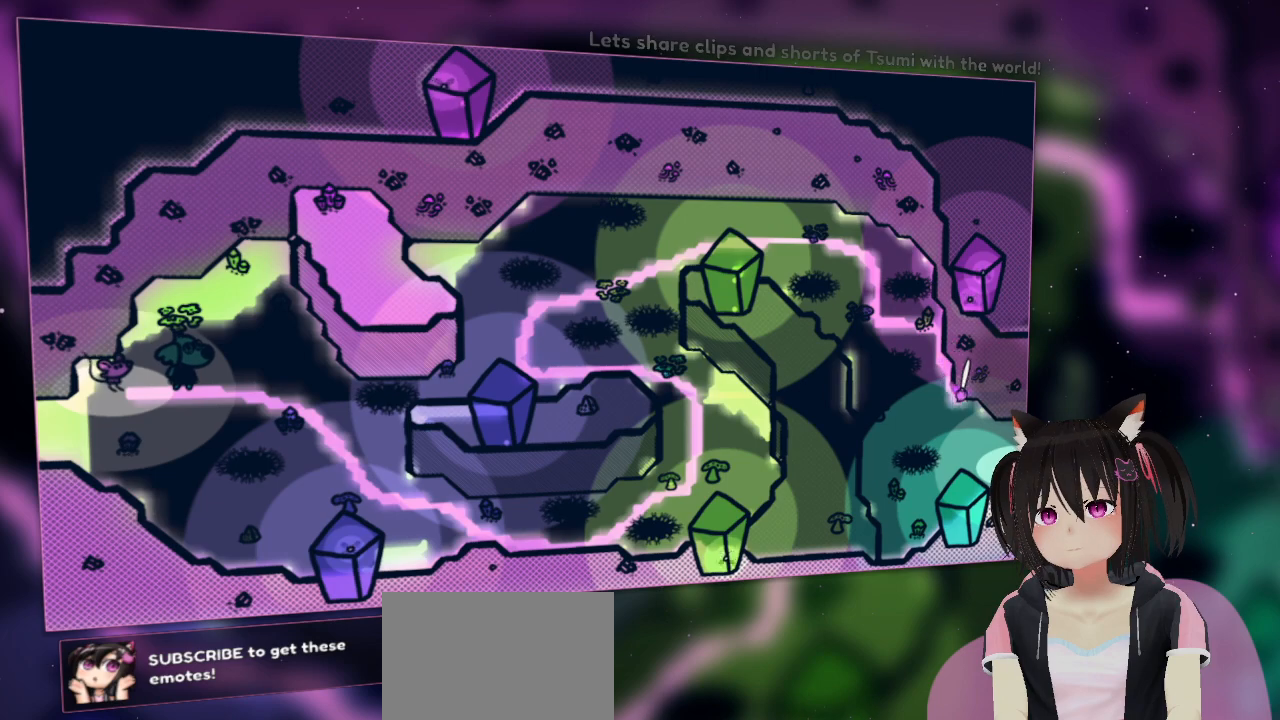
{"buttons": ["R2"], "left_stick": "center", "right_stick": "down-right", "events": []}
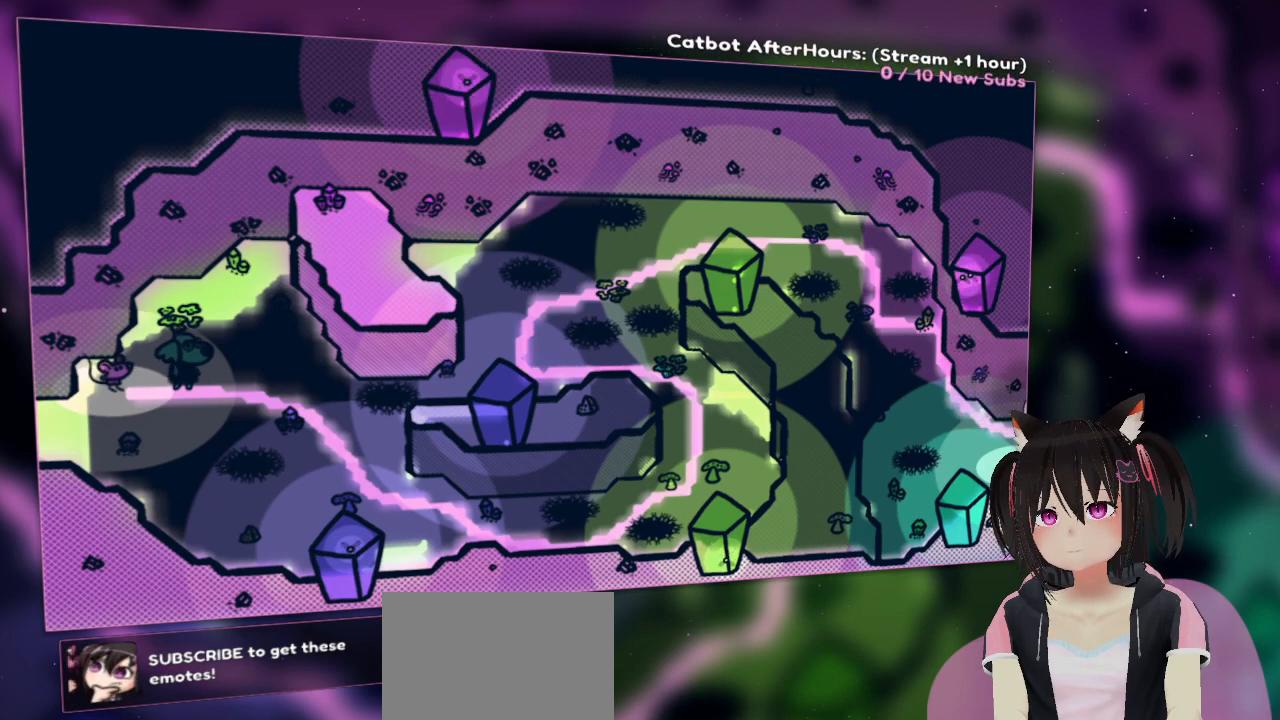
{"buttons": ["R2"], "left_stick": "center", "right_stick": "center", "events": [[133, "right_stick", "center"]]}
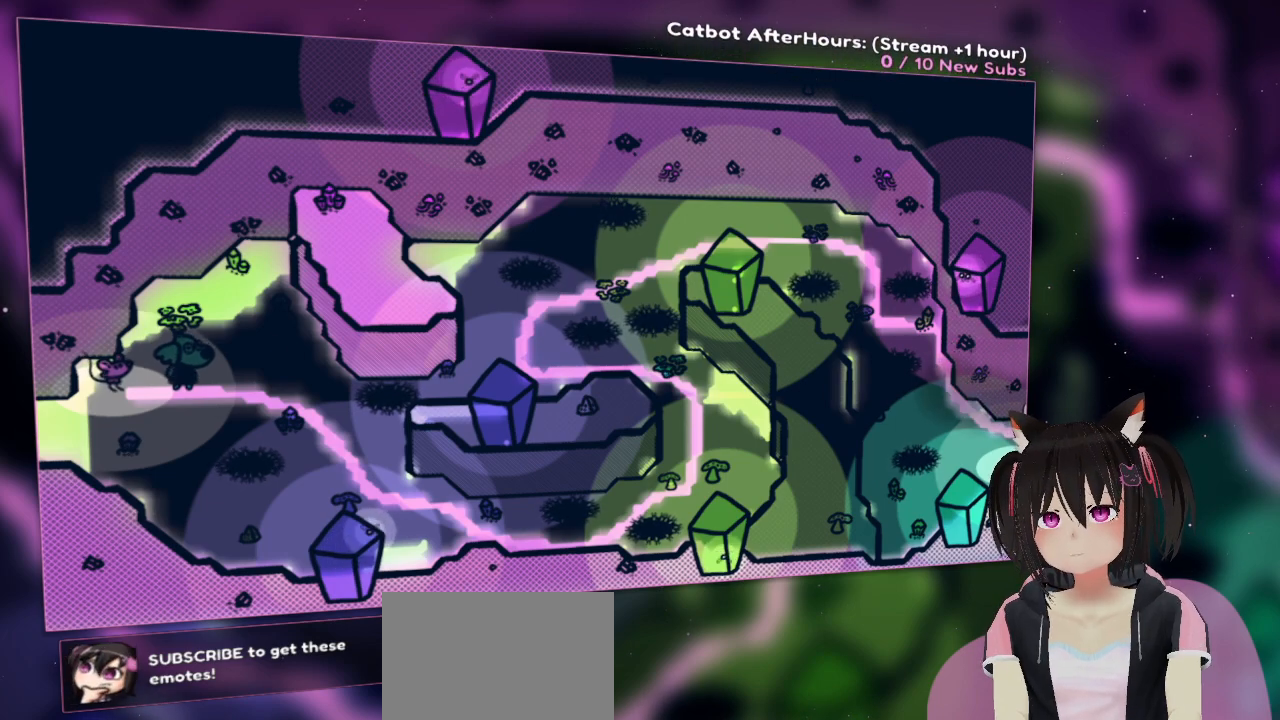
{"buttons": ["R2"], "left_stick": "center", "right_stick": "center", "events": []}
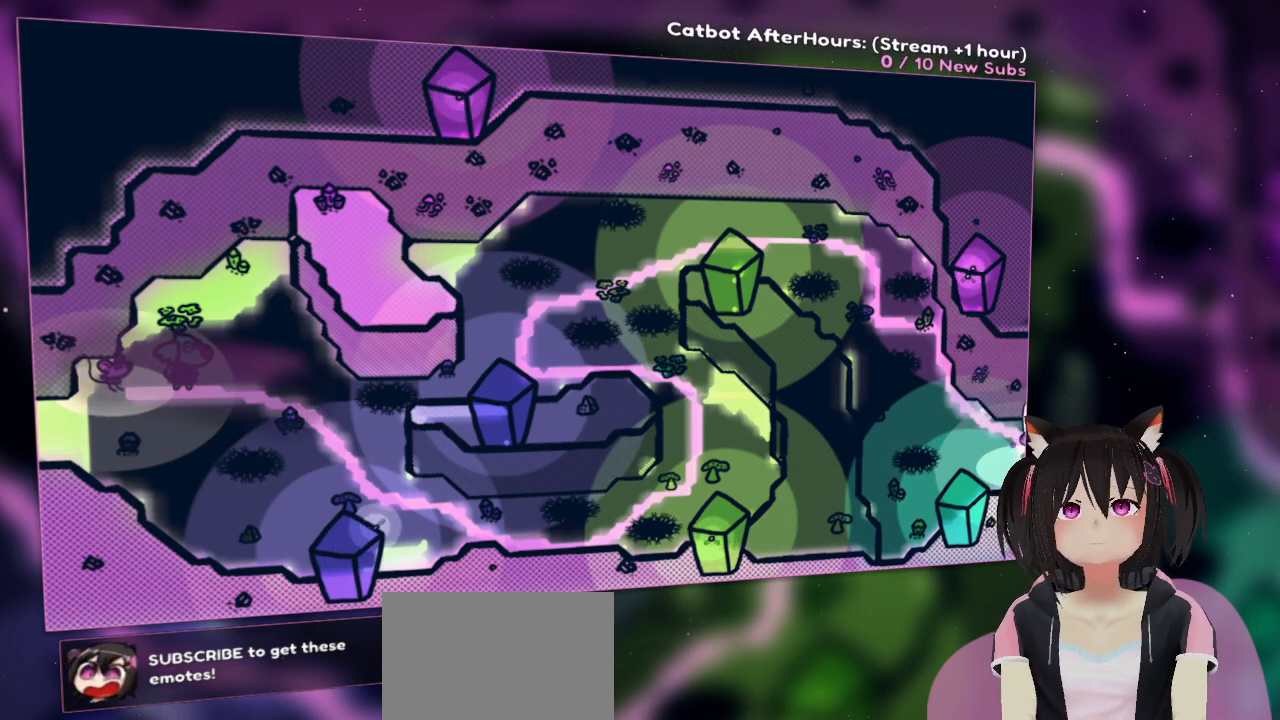
{"buttons": ["R2"], "left_stick": "center", "right_stick": "down", "events": [[350, "right_stick", "down"]]}
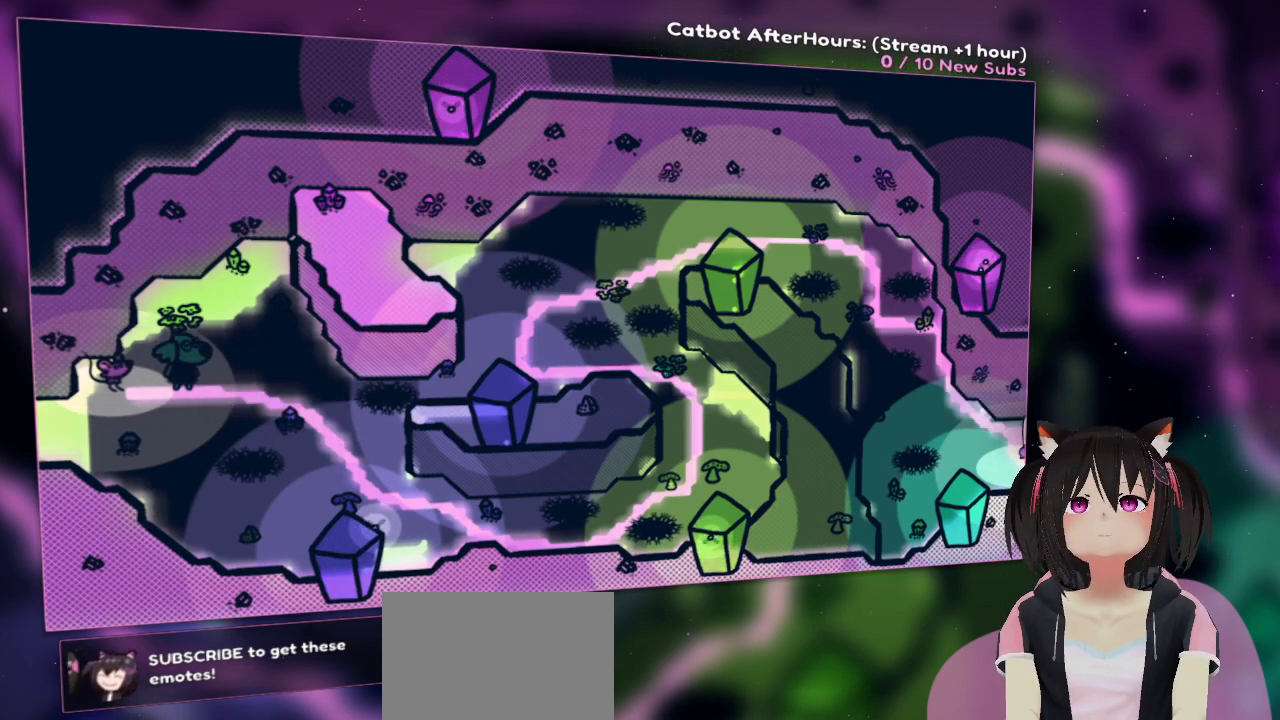
{"buttons": [], "left_stick": "center", "right_stick": "center", "events": [[50, "right_stick", "center"], [83, "R2", "up"]]}
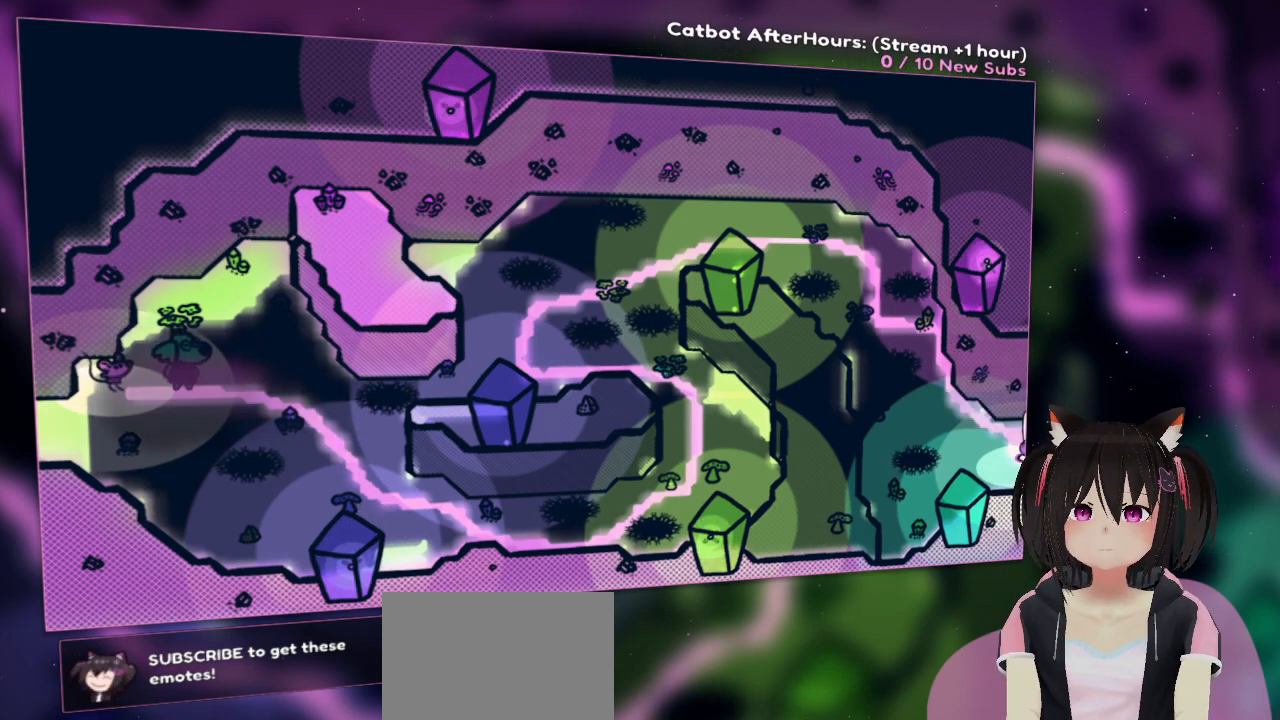
{"buttons": [], "left_stick": "center", "right_stick": "center", "events": []}
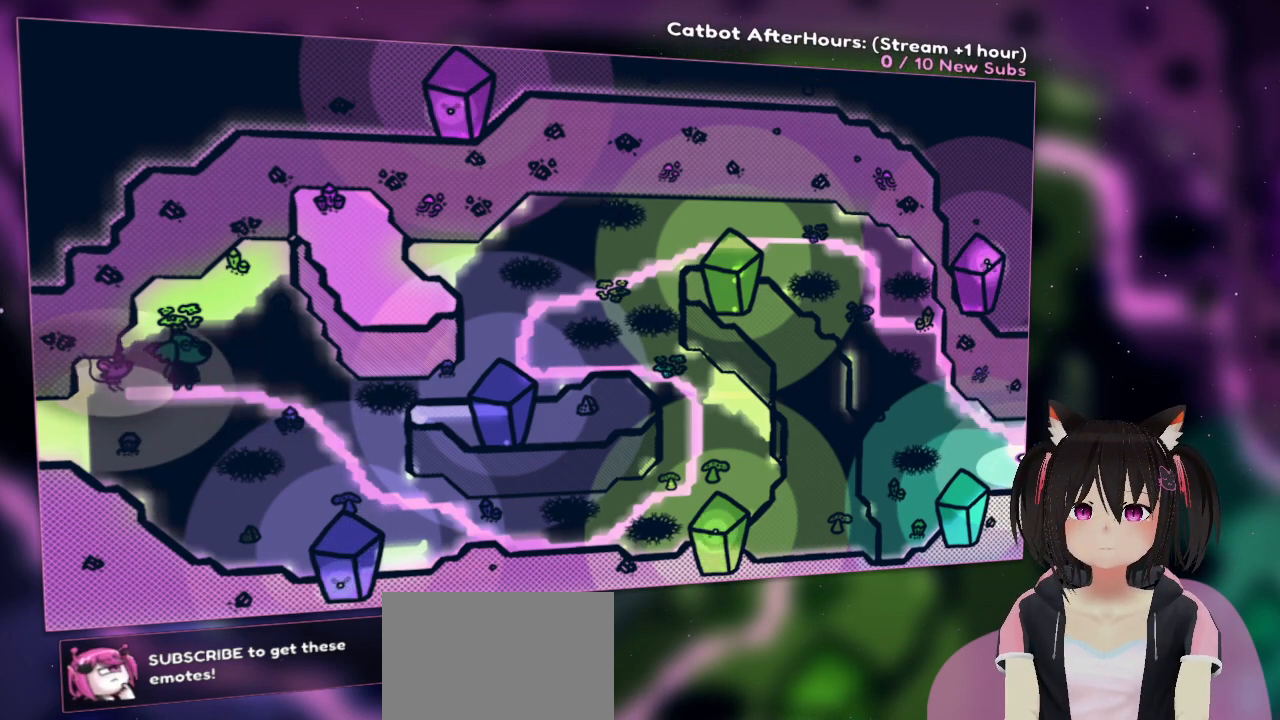
{"buttons": [], "left_stick": "center", "right_stick": "left", "events": [[500, "right_stick", "left"]]}
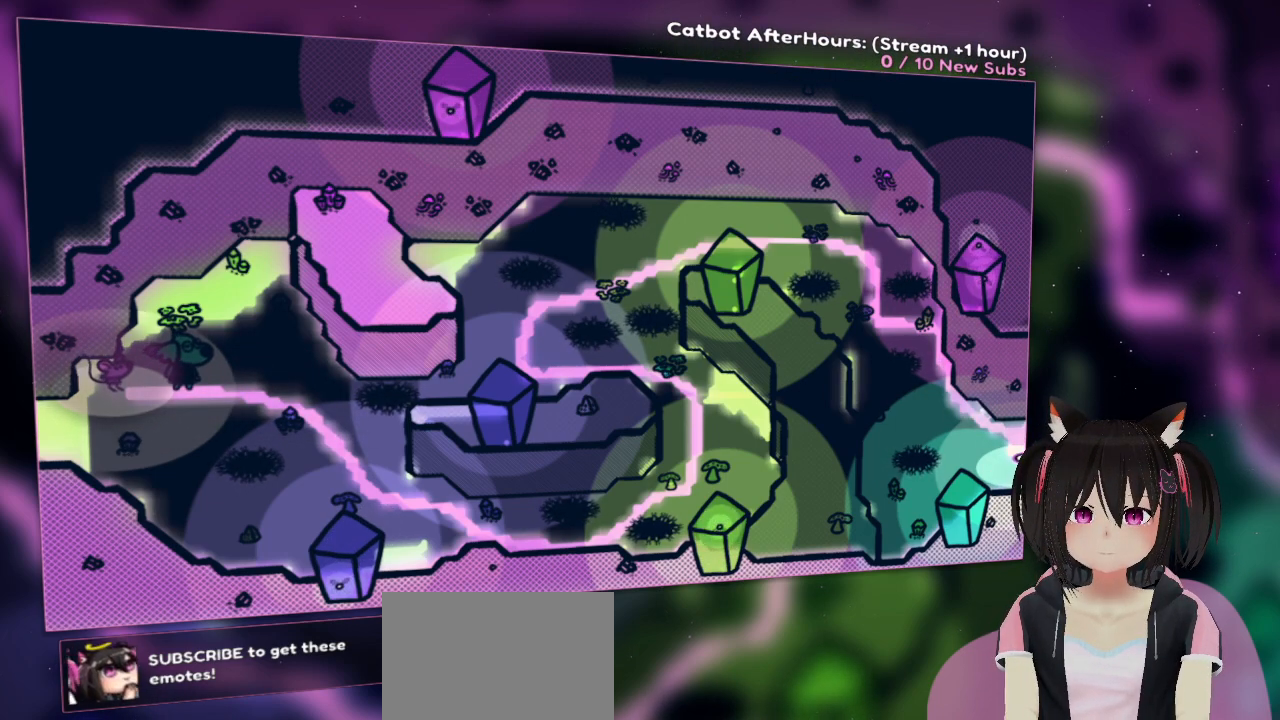
{"buttons": [], "left_stick": "center", "right_stick": "left", "events": []}
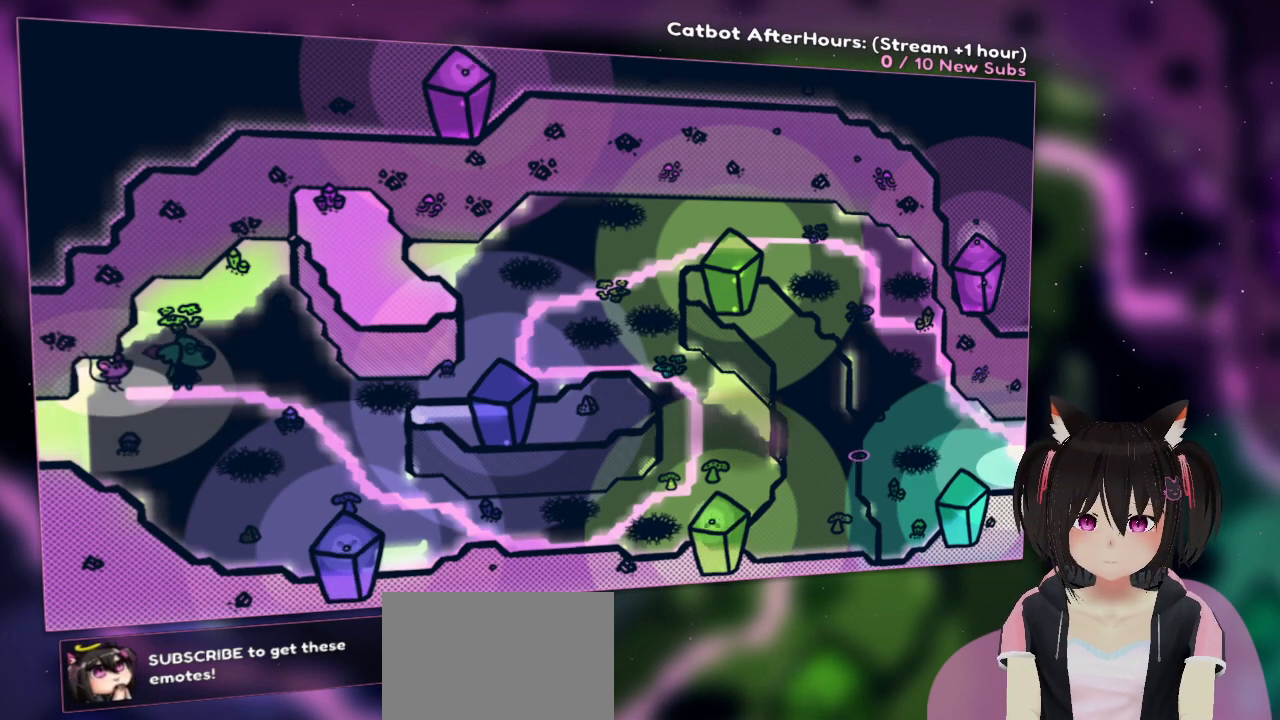
{"buttons": [], "left_stick": "center", "right_stick": "left", "events": []}
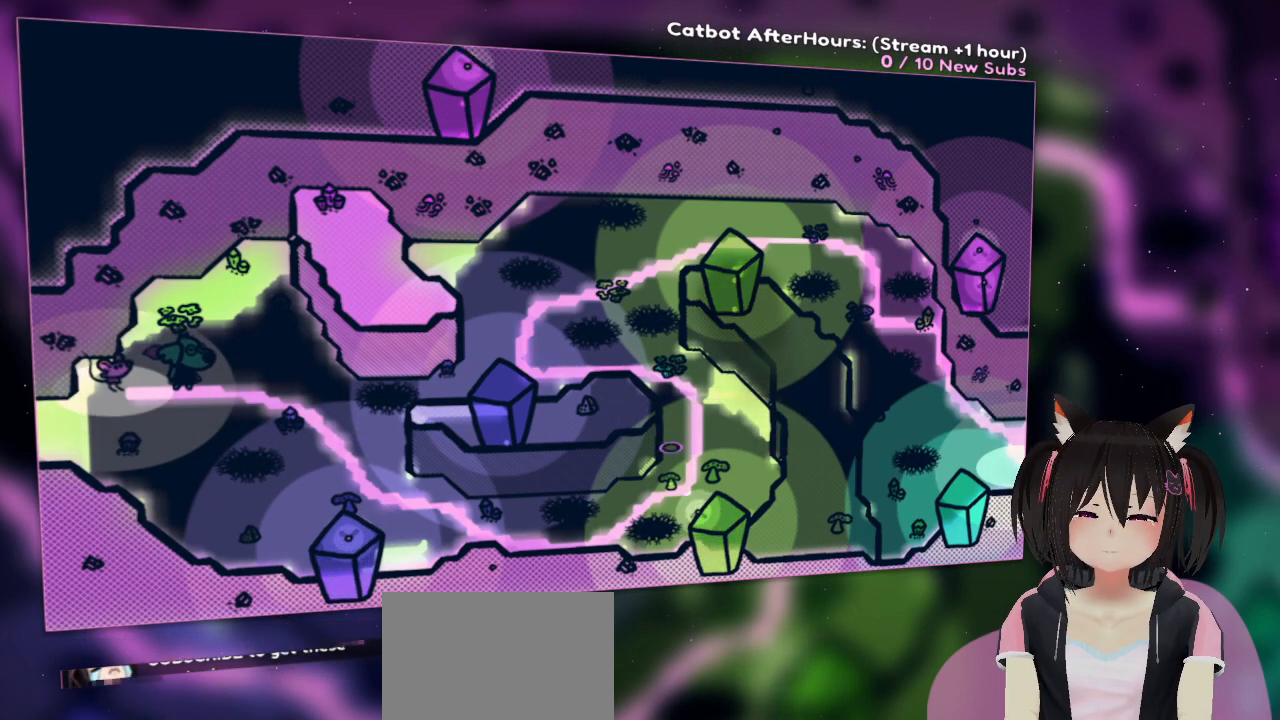
{"buttons": [], "left_stick": "center", "right_stick": "left", "events": []}
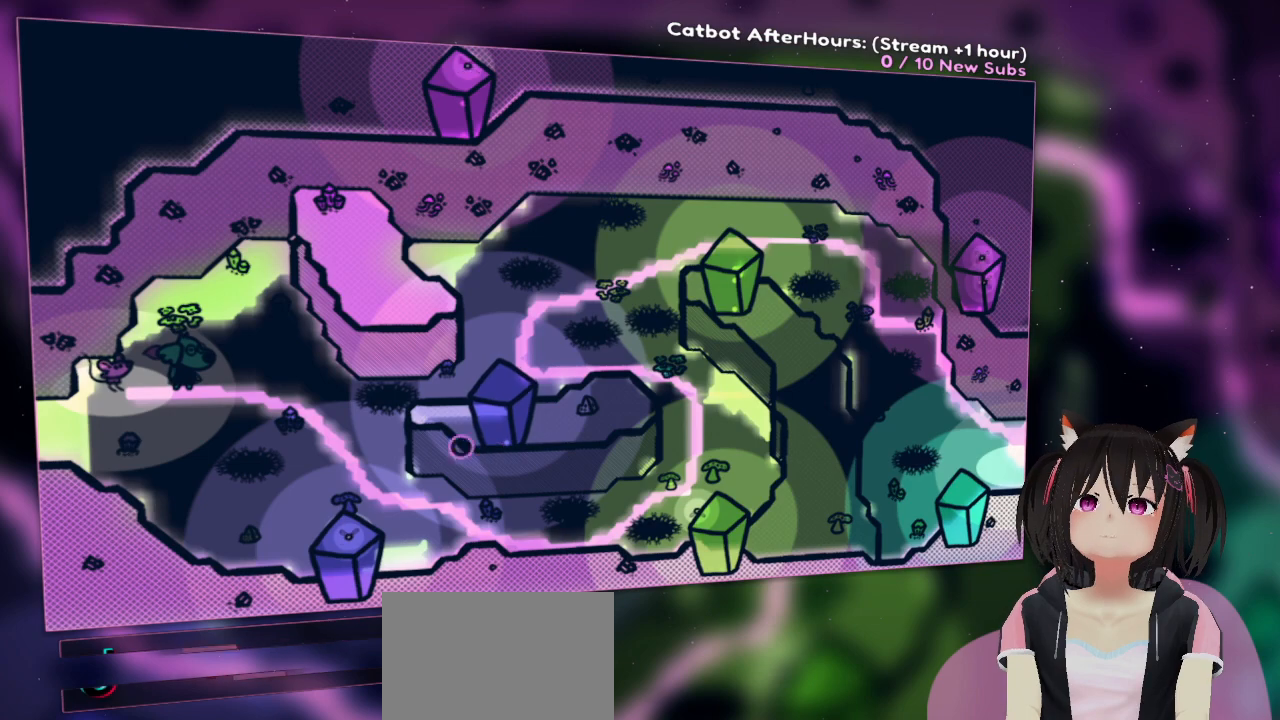
{"buttons": [], "left_stick": "center", "right_stick": "left", "events": []}
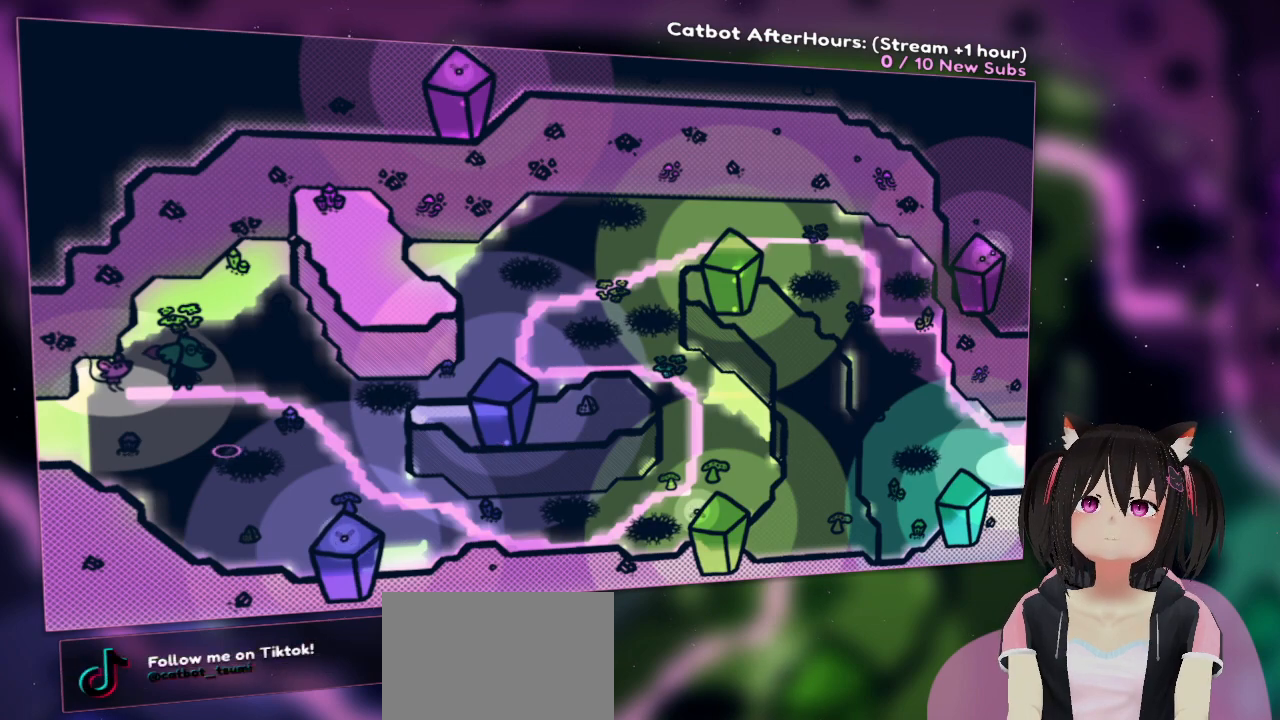
{"buttons": [], "left_stick": "center", "right_stick": "center", "events": [[350, "right_stick", "center"]]}
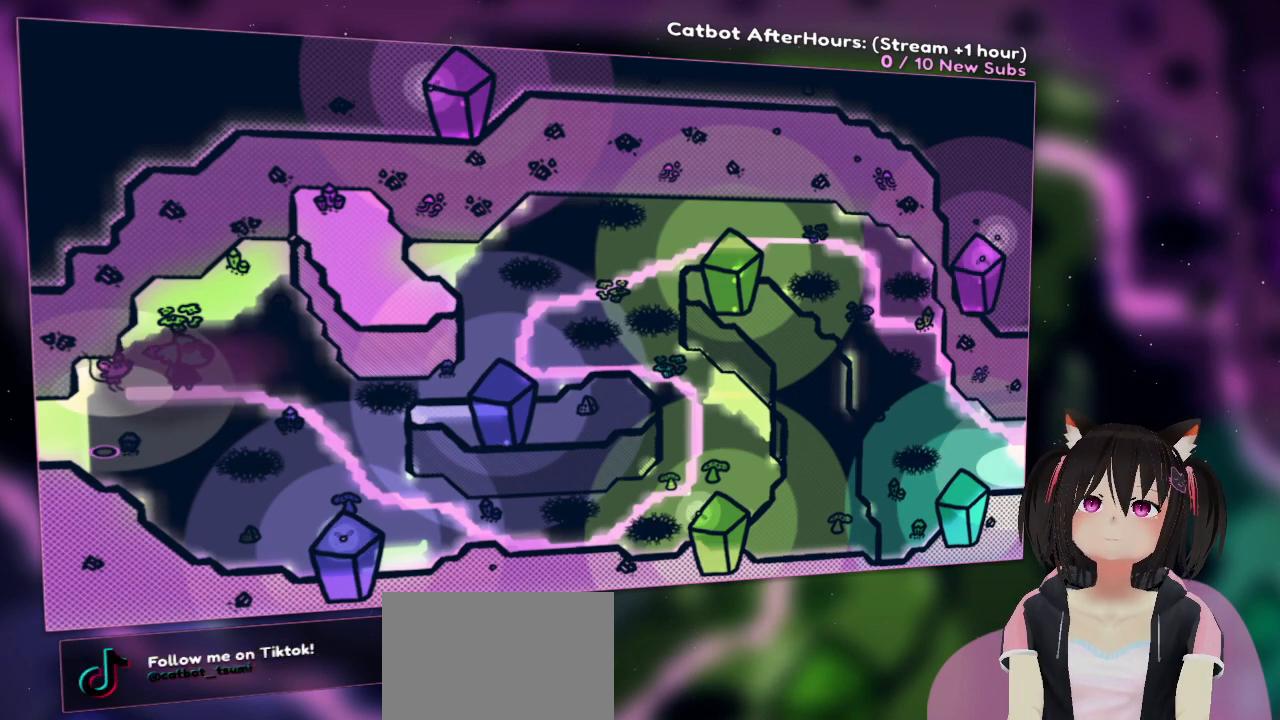
{"buttons": [], "left_stick": "center", "right_stick": "up", "events": [[117, "right_stick", "up-left"], [250, "right_stick", "up"]]}
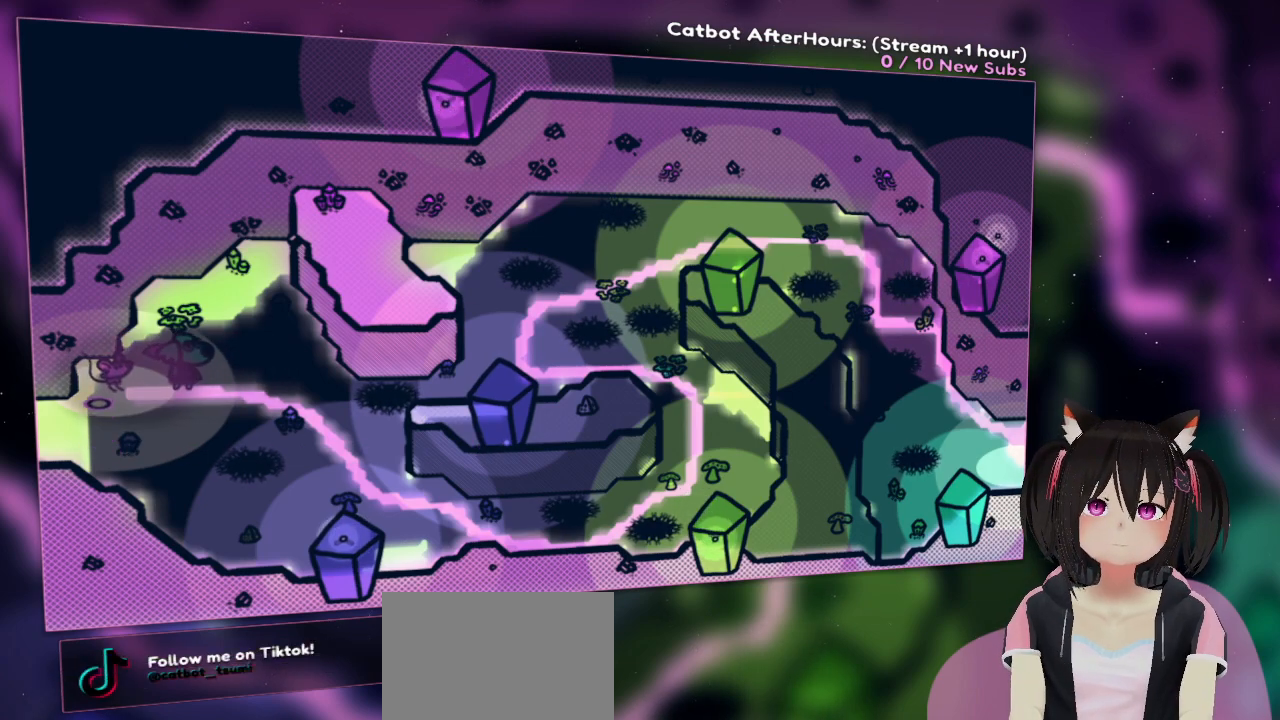
{"buttons": ["R2"], "left_stick": "center", "right_stick": "center", "events": [[217, "right_stick", "center"], [300, "R2", "down"], [417, "R2", "up"], [500, "R2", "down"]]}
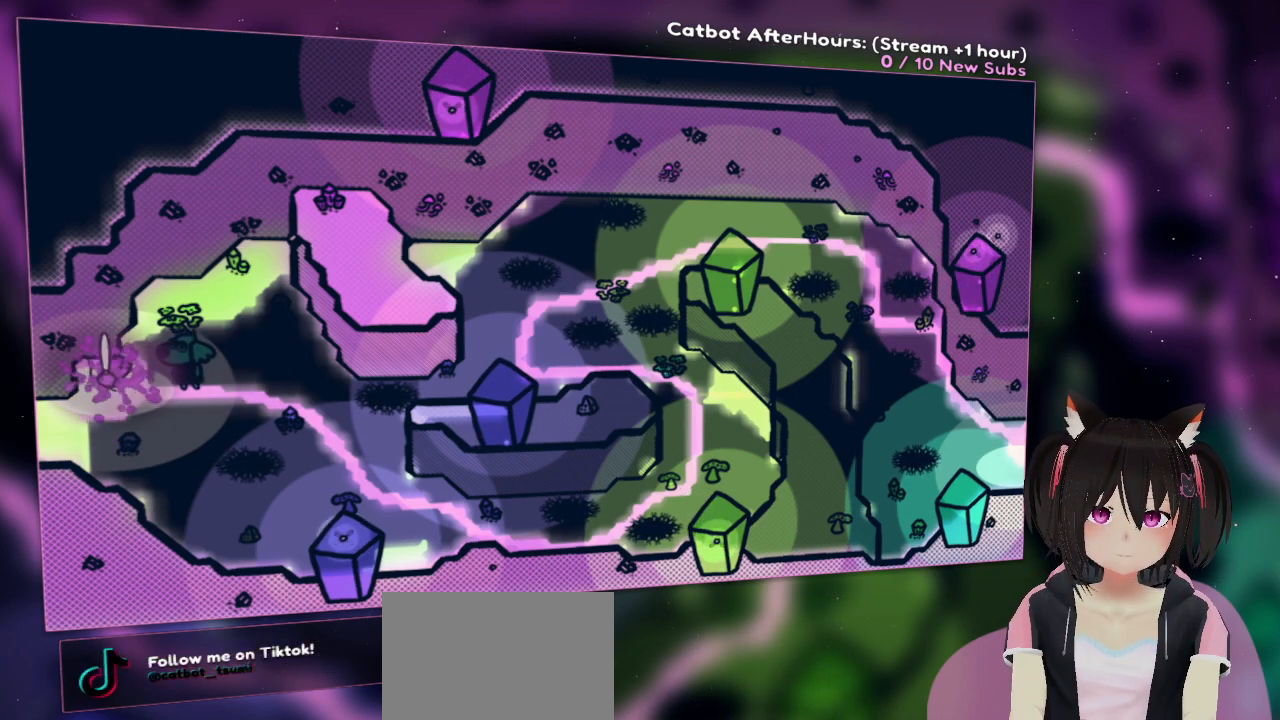
{"buttons": [], "left_stick": "center", "right_stick": "center", "events": [[83, "R2", "up"]]}
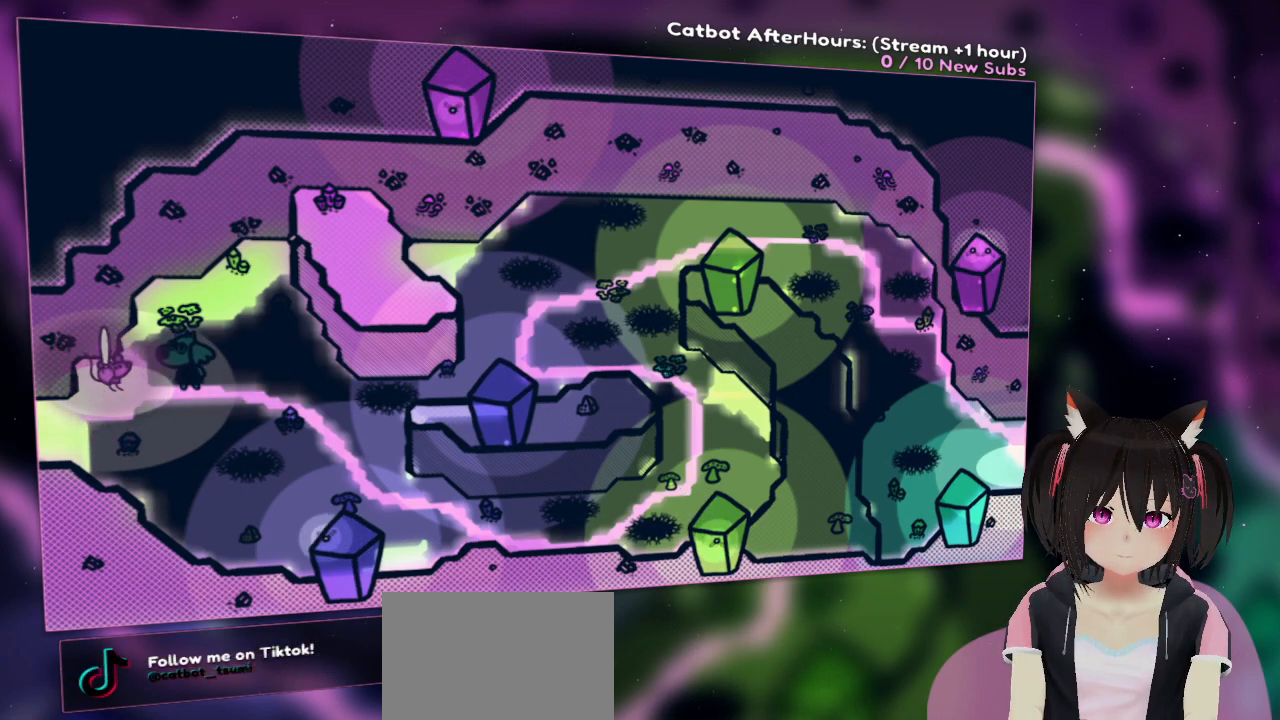
{"buttons": [], "left_stick": "center", "right_stick": "center", "events": []}
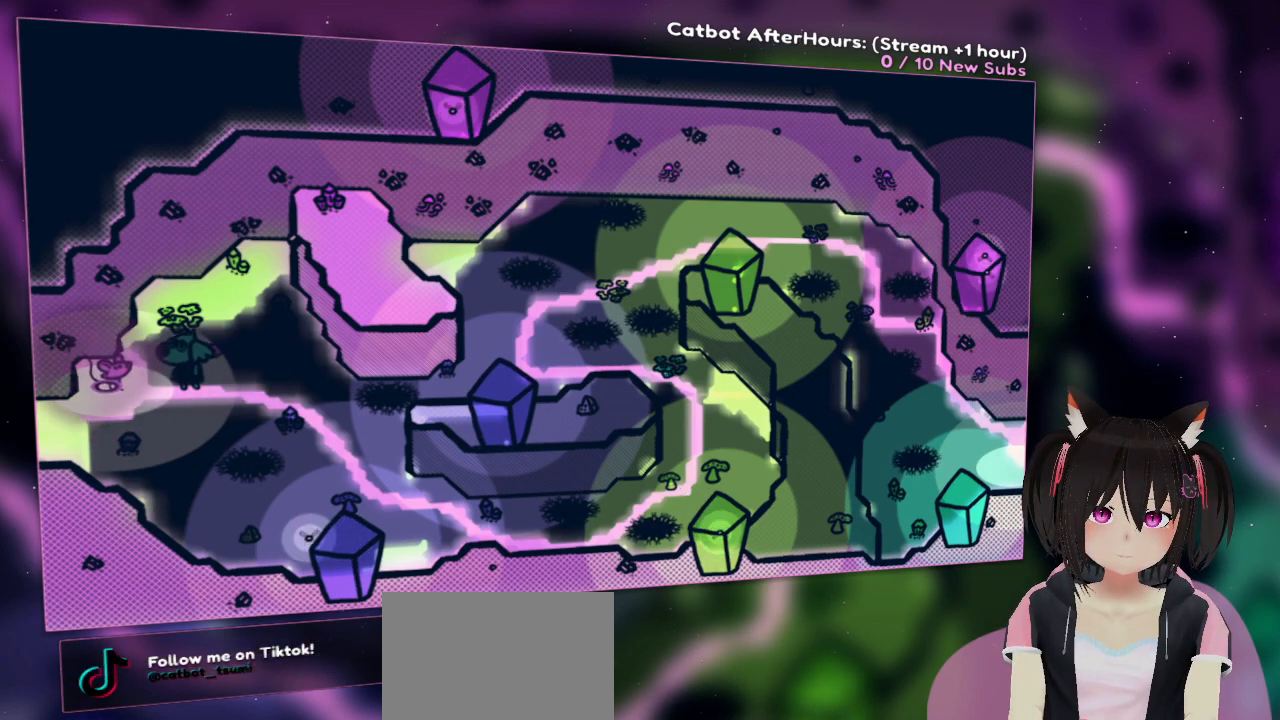
{"buttons": [], "left_stick": "center", "right_stick": "center", "events": []}
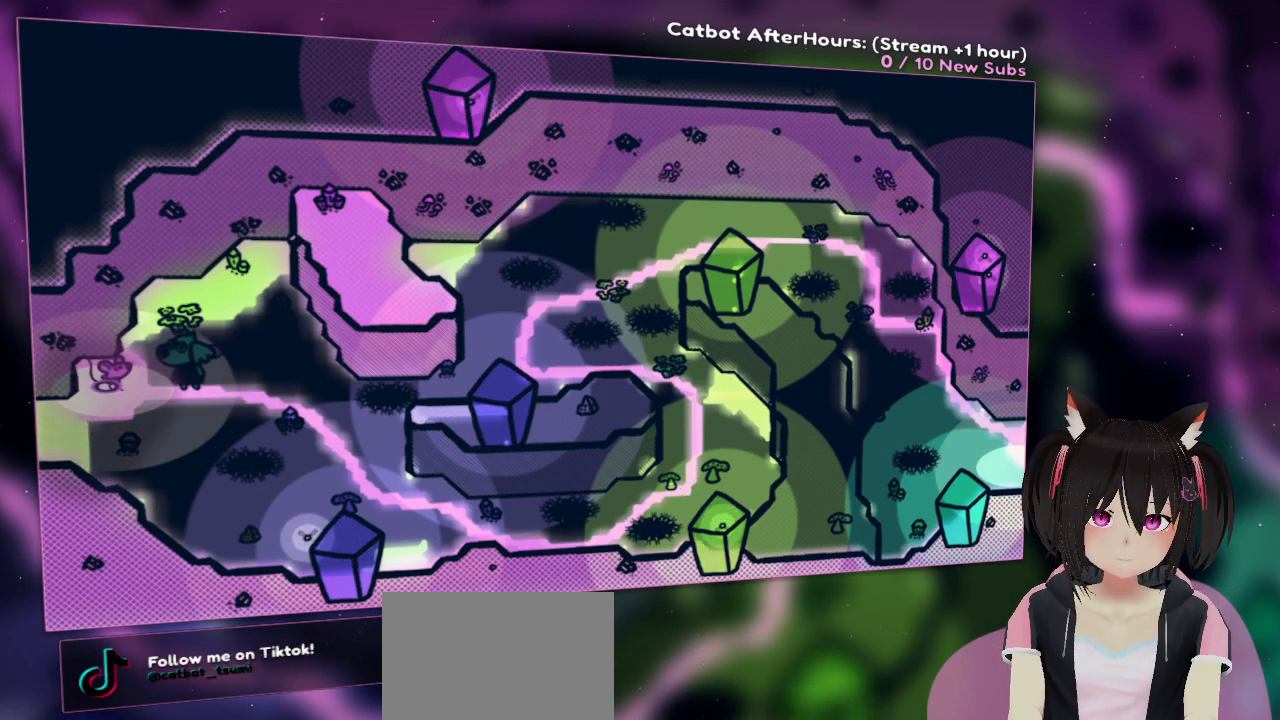
{"buttons": [], "left_stick": "center", "right_stick": "center", "events": []}
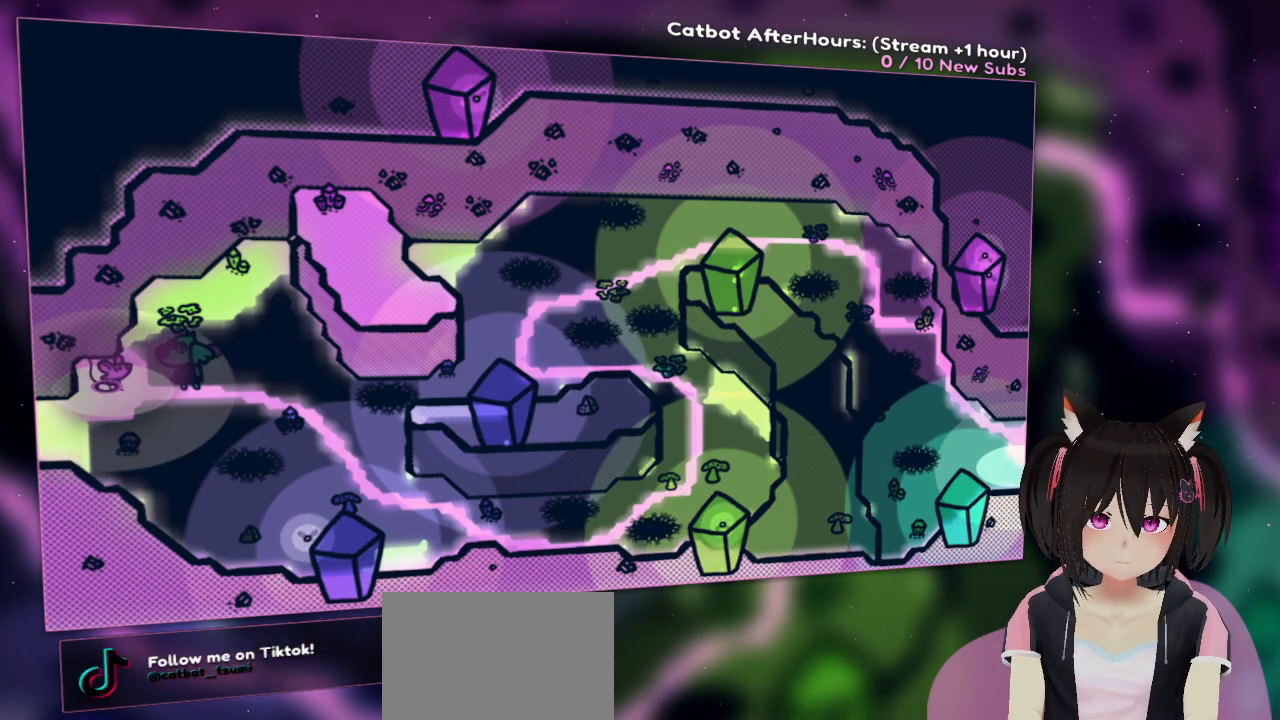
{"buttons": [], "left_stick": "center", "right_stick": "center", "events": []}
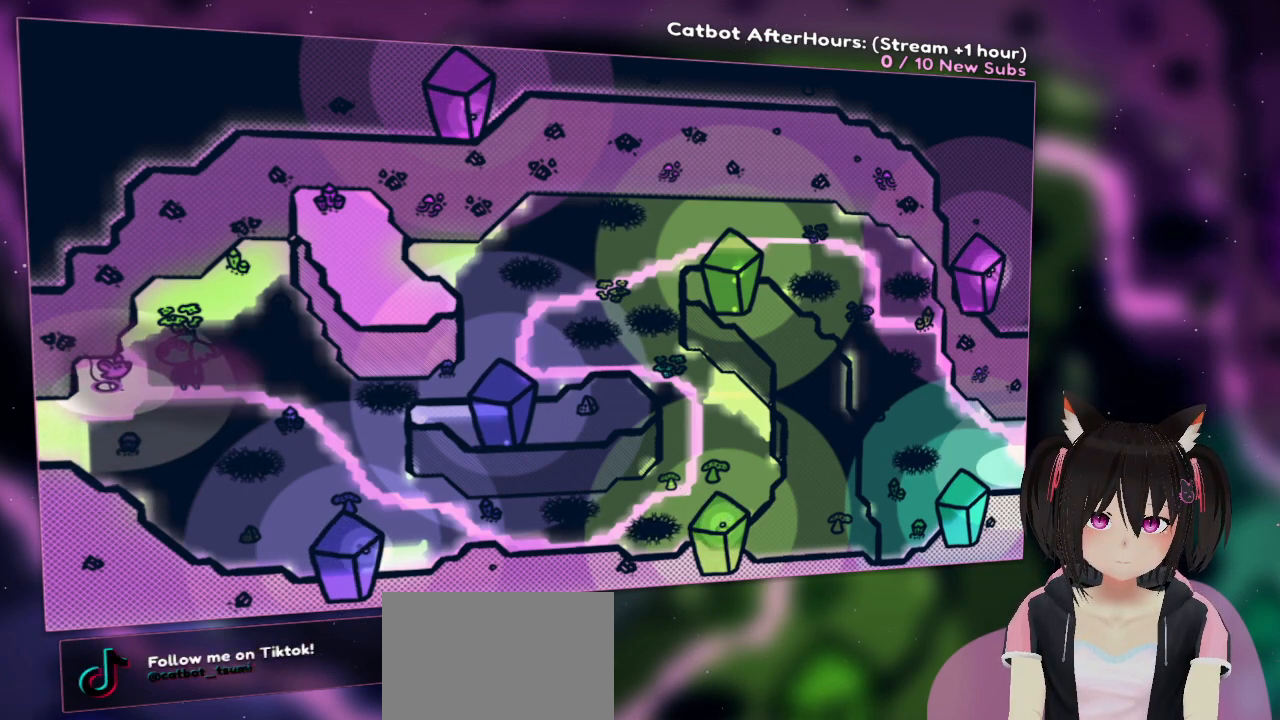
{"buttons": [], "left_stick": "center", "right_stick": "down-right", "events": [[267, "right_stick", "right"], [500, "right_stick", "down-right"]]}
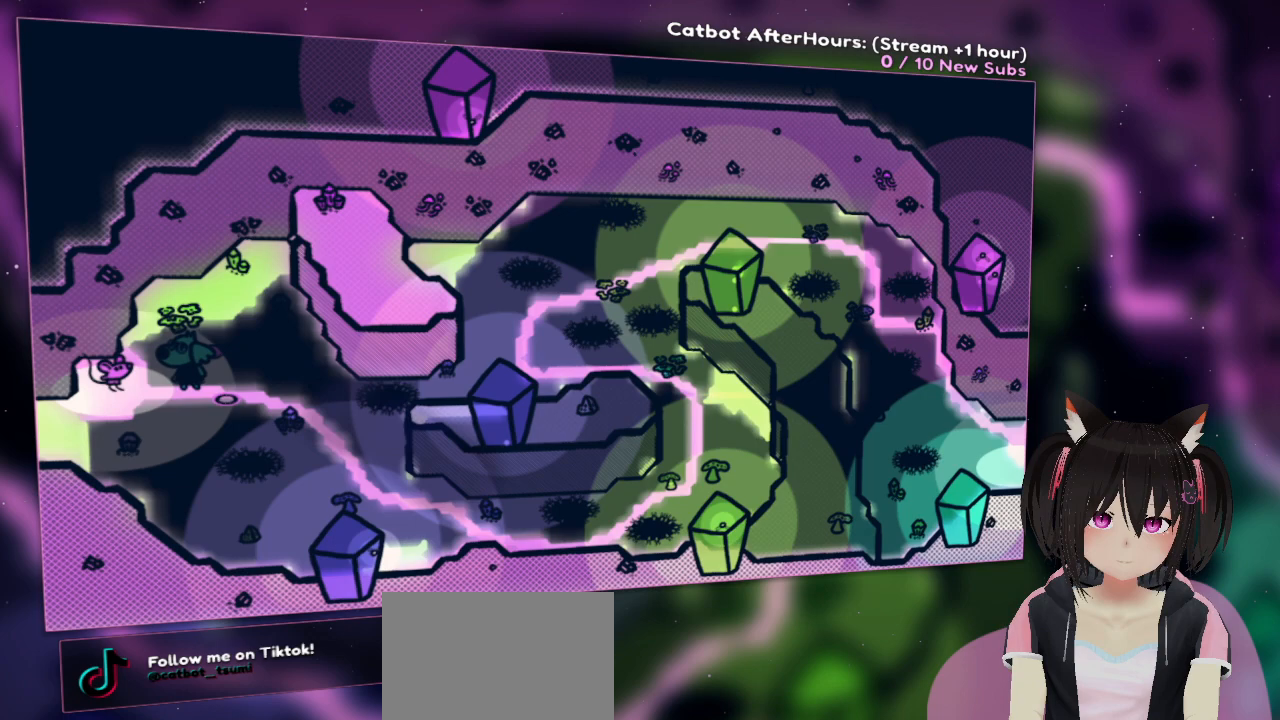
{"buttons": [], "left_stick": "center", "right_stick": "down-right", "events": []}
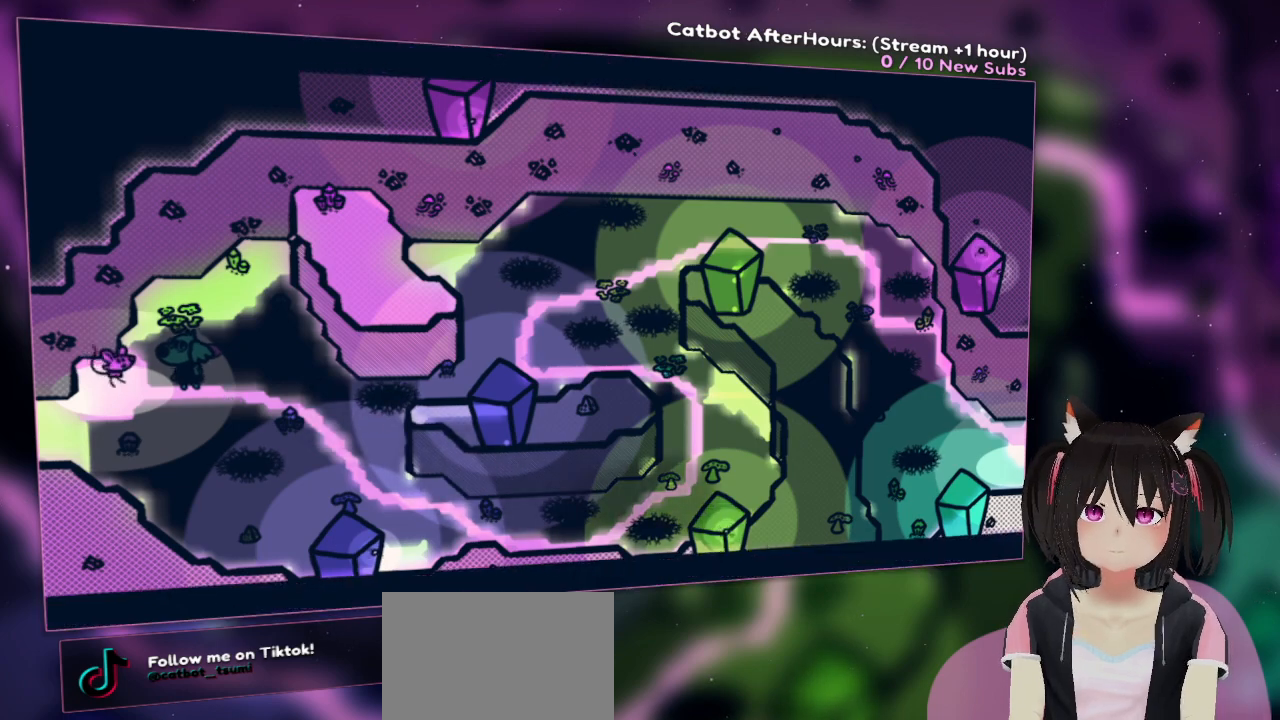
{"buttons": [], "left_stick": "center", "right_stick": "center", "events": [[450, "right_stick", "center"]]}